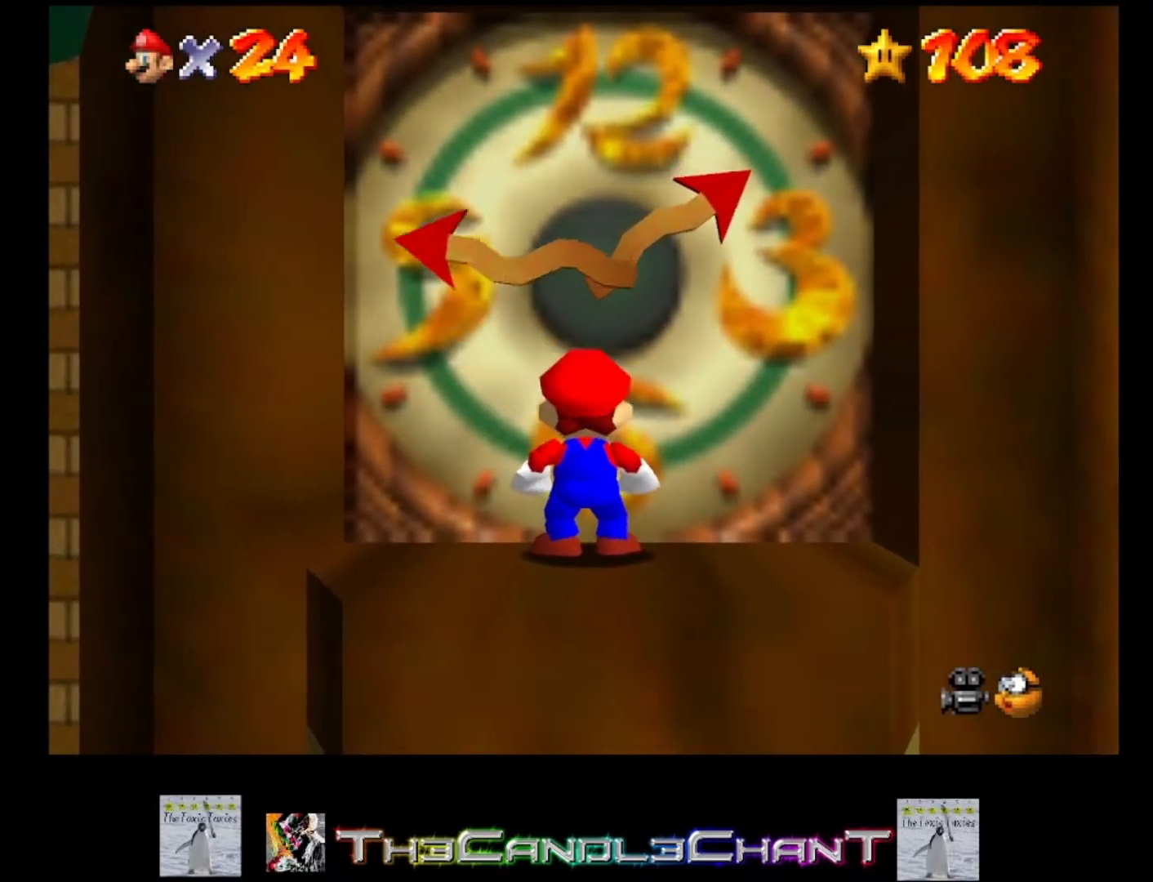
Gameplay with a controller (Xbox layout); each line is a JSON object with the inputs held at the frame after it. "events" lists button and stick changes between this image and that frame as [ms after this image, input, new state], when the widget could be followed in between.
{"buttons": [], "left_stick": "center", "right_stick": "center", "events": []}
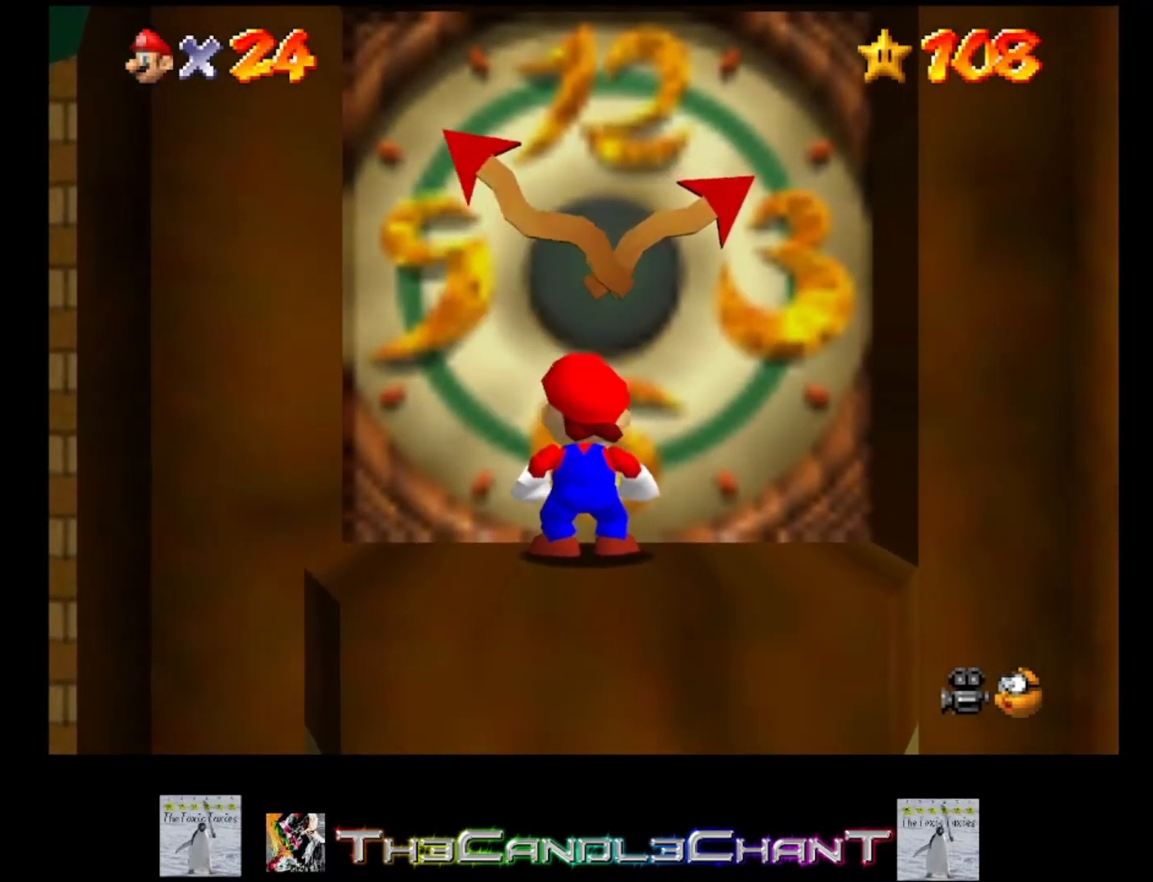
{"buttons": ["A"], "left_stick": "up", "right_stick": "center", "events": [[367, "left_stick", "up"], [400, "A", "down"]]}
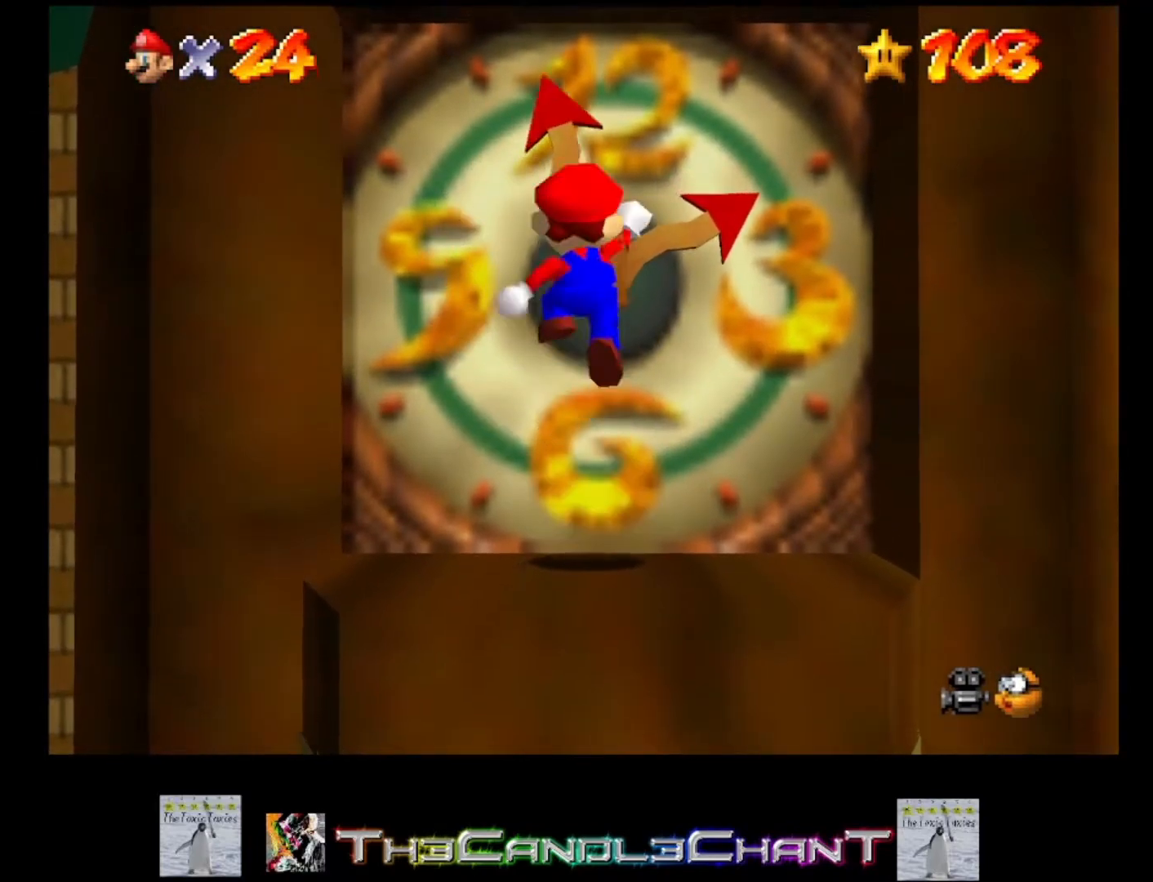
{"buttons": [], "left_stick": "up", "right_stick": "center", "events": [[33, "A", "up"]]}
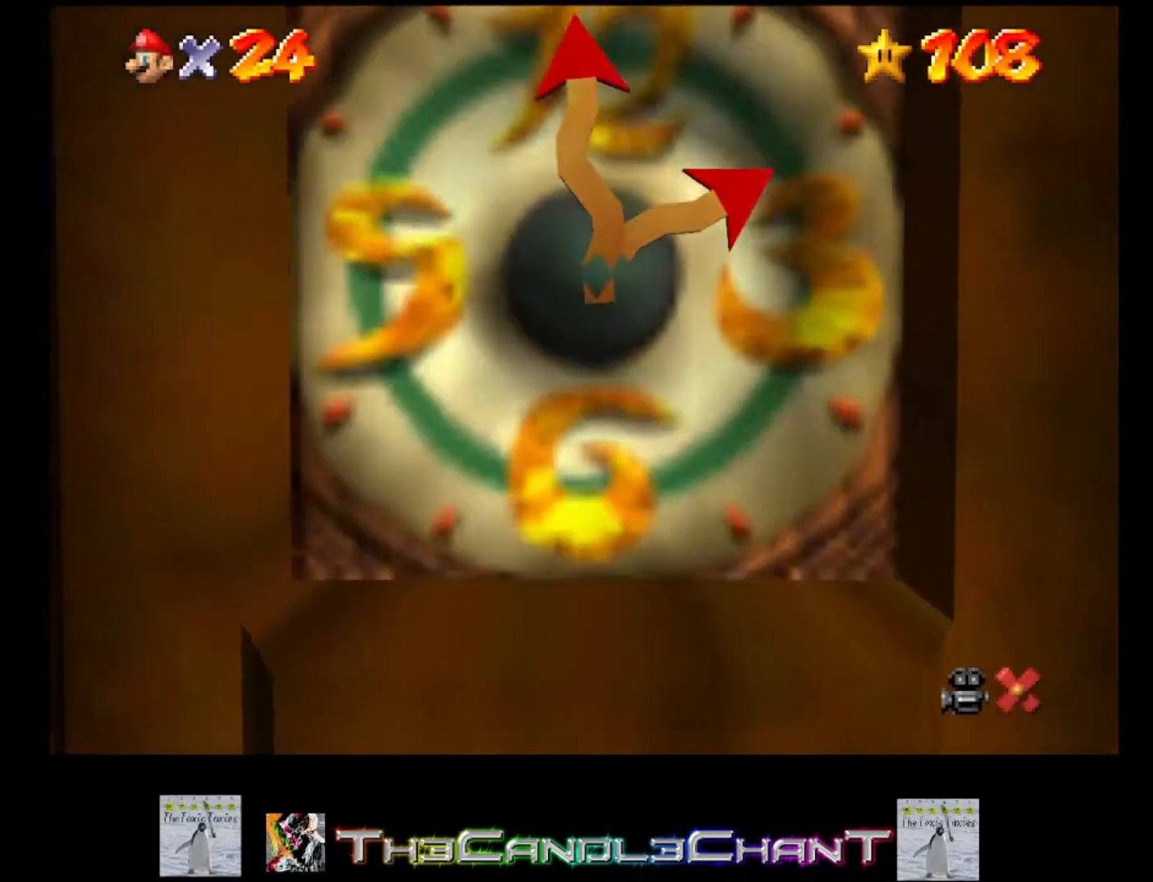
{"buttons": ["A", "X"], "left_stick": "center", "right_stick": "center", "events": [[133, "A", "down"], [167, "X", "down"], [267, "A", "up"], [267, "X", "up"], [300, "left_stick", "center"], [333, "A", "down"], [333, "X", "down"], [433, "A", "up"], [433, "X", "up"], [500, "A", "down"], [500, "X", "down"]]}
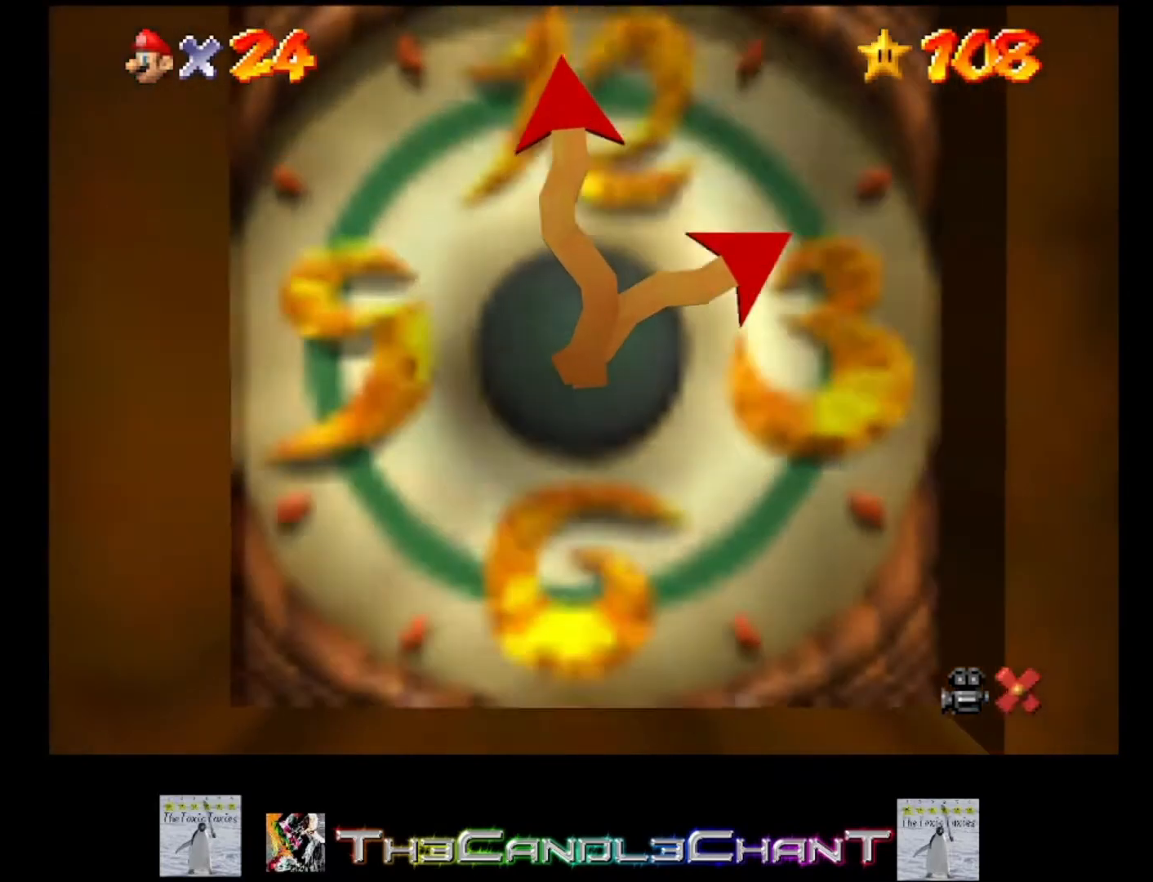
{"buttons": [], "left_stick": "center", "right_stick": "center", "events": [[100, "A", "up"], [100, "X", "up"], [167, "A", "down"], [200, "X", "down"], [267, "A", "up"], [267, "X", "up"], [333, "A", "down"], [367, "X", "down"], [467, "A", "up"], [467, "X", "up"]]}
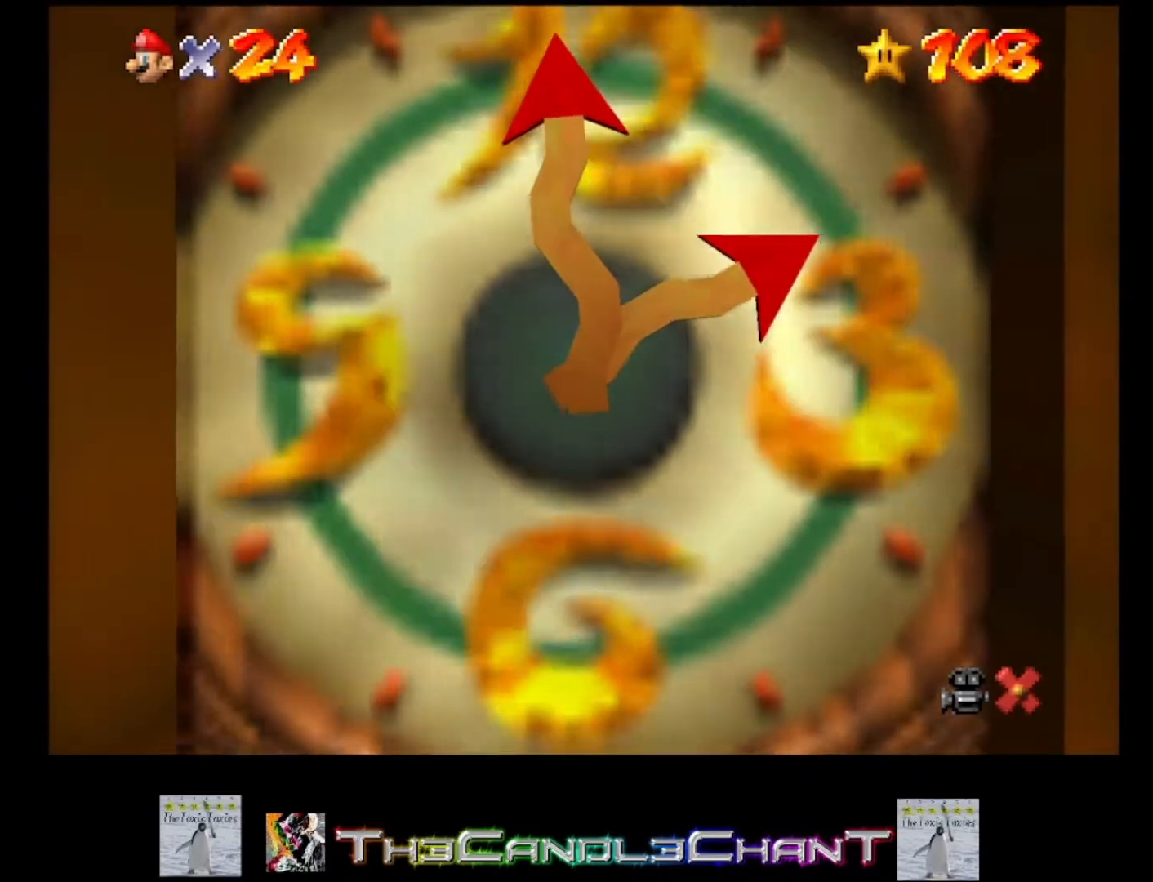
{"buttons": [], "left_stick": "center", "right_stick": "center", "events": [[33, "A", "down"], [33, "X", "down"], [133, "A", "up"], [133, "X", "up"], [200, "A", "down"], [200, "X", "down"], [267, "X", "up"], [300, "A", "up"], [367, "A", "down"], [367, "X", "down"], [433, "X", "up"], [467, "A", "up"]]}
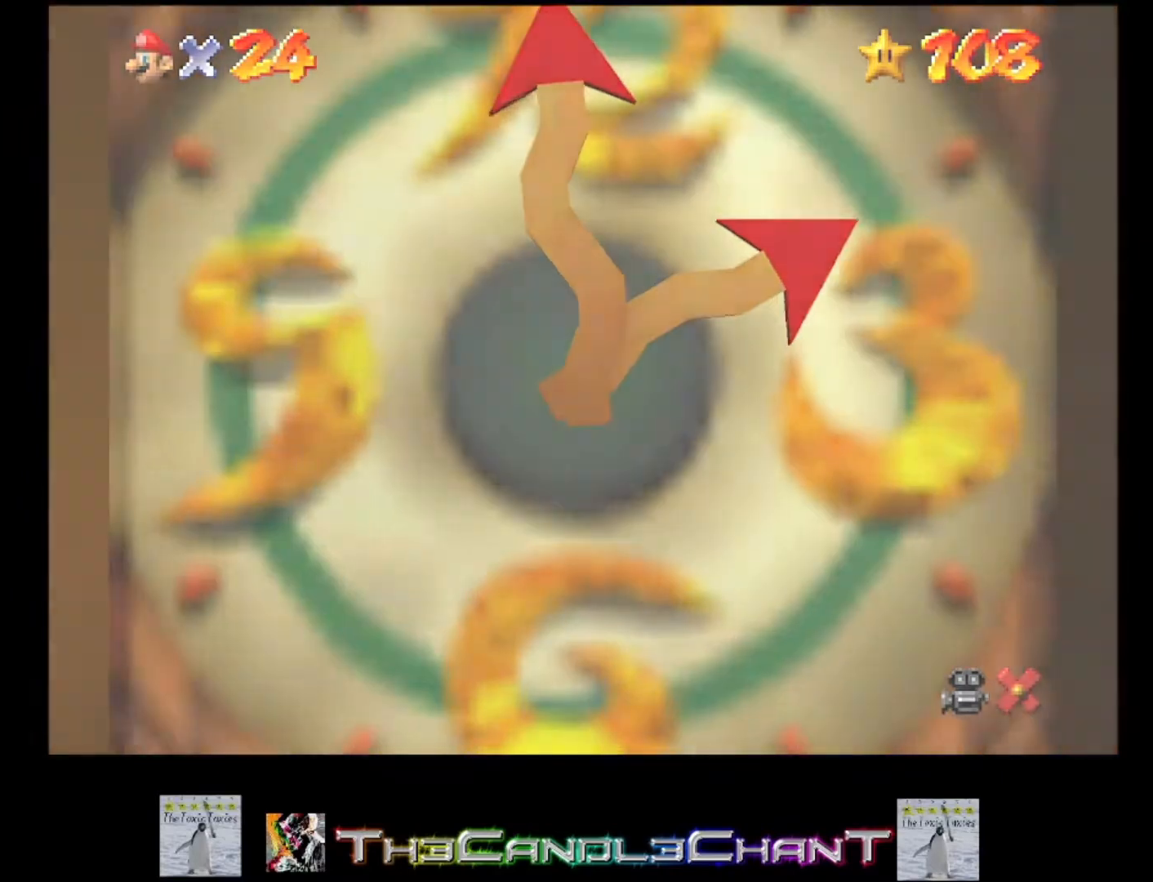
{"buttons": [], "left_stick": "center", "right_stick": "center", "events": [[33, "A", "down"], [33, "X", "down"], [133, "A", "up"], [133, "X", "up"], [200, "A", "down"], [200, "X", "down"], [300, "A", "up"], [300, "X", "up"], [367, "A", "down"], [367, "X", "down"], [467, "A", "up"], [467, "X", "up"]]}
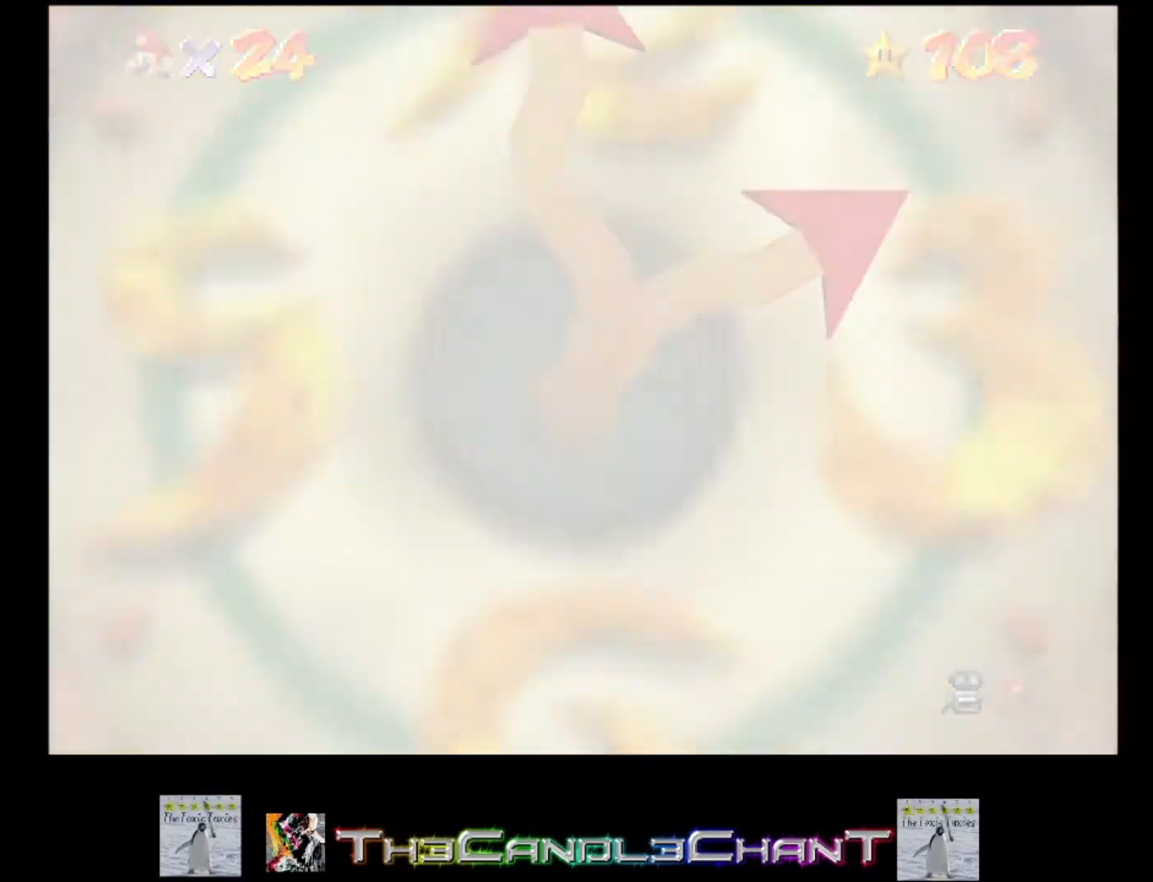
{"buttons": [], "left_stick": "center", "right_stick": "center", "events": [[33, "A", "down"], [33, "X", "down"], [133, "A", "up"], [133, "X", "up"], [200, "A", "down"], [233, "X", "down"], [300, "X", "up"], [333, "A", "up"], [400, "A", "down"], [400, "X", "down"], [467, "X", "up"], [500, "A", "up"]]}
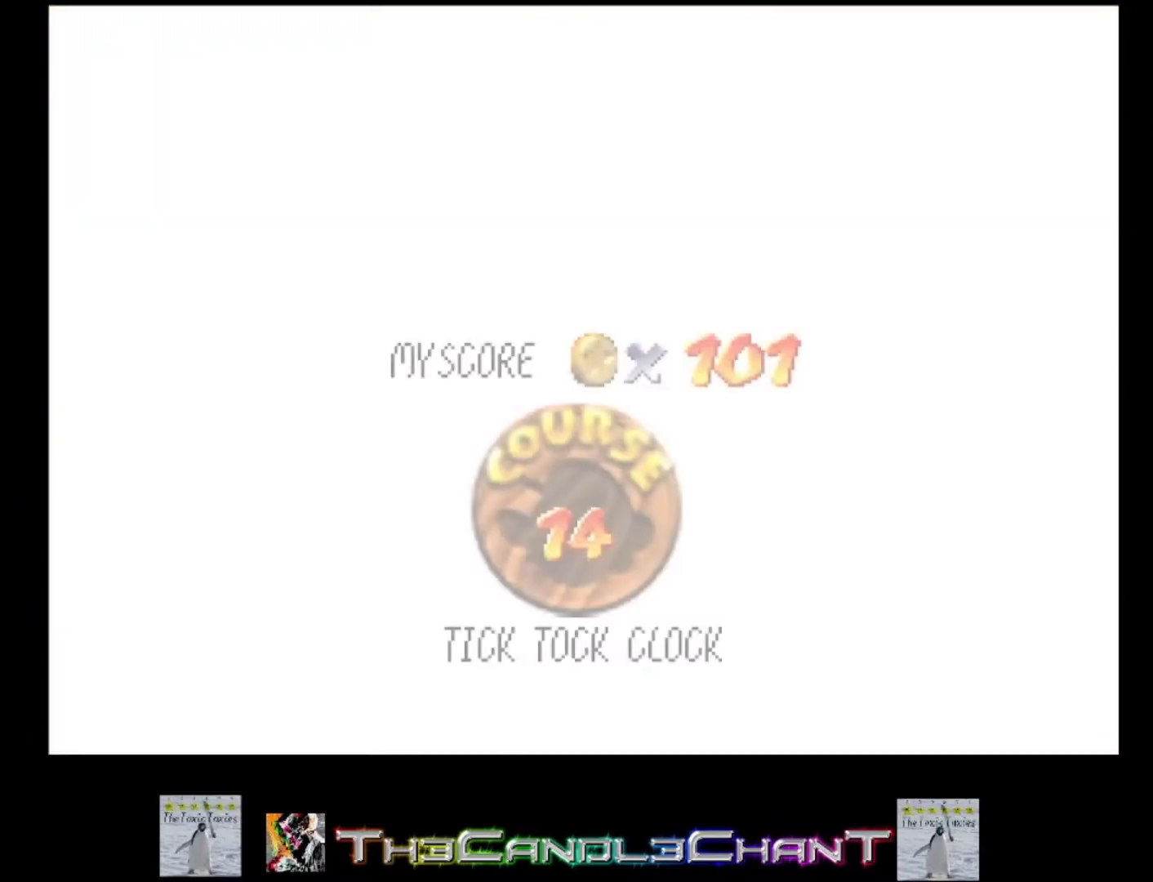
{"buttons": [], "left_stick": "center", "right_stick": "center", "events": [[67, "A", "down"], [67, "X", "down"], [167, "A", "up"], [167, "X", "up"], [233, "A", "down"], [233, "X", "down"], [333, "A", "up"], [333, "X", "up"], [400, "A", "down"], [400, "X", "down"], [500, "A", "up"], [500, "X", "up"]]}
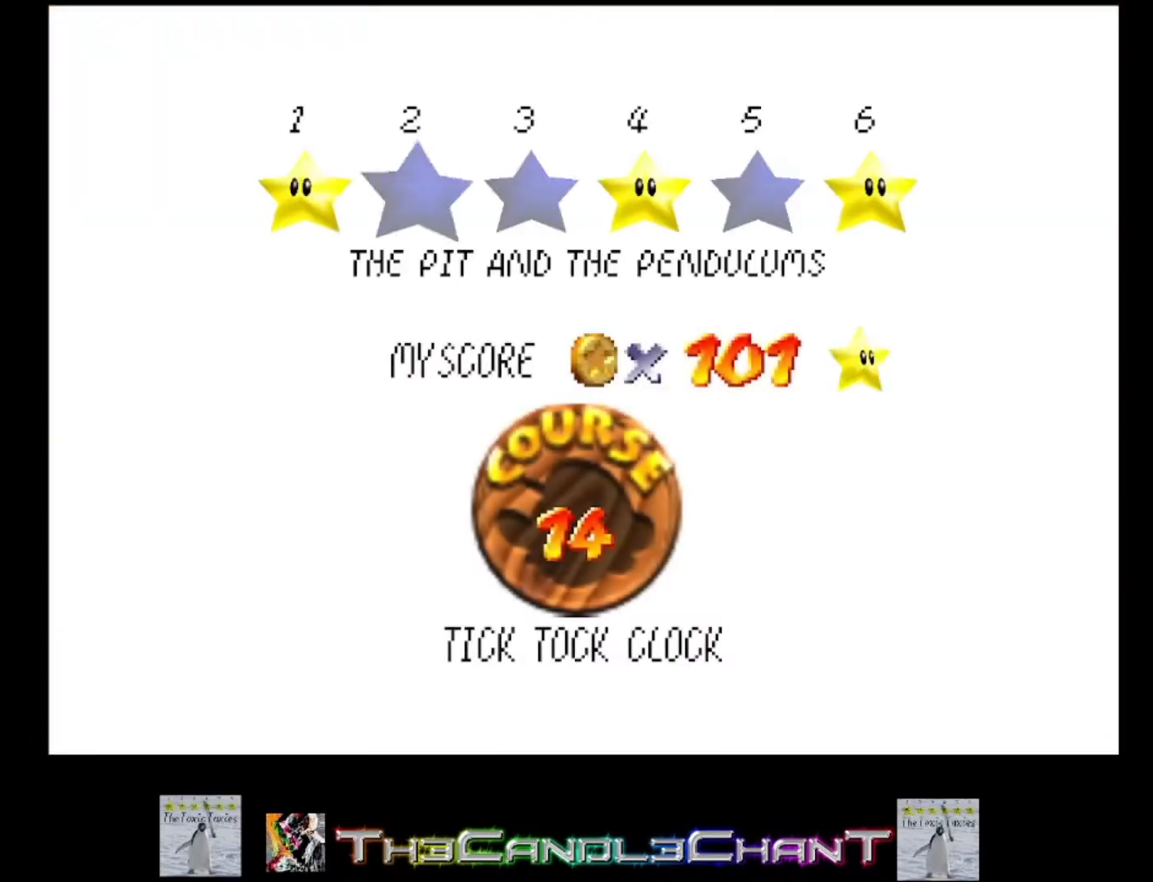
{"buttons": [], "left_stick": "center", "right_stick": "center", "events": [[67, "A", "down"], [67, "X", "down"], [167, "A", "up"], [167, "X", "up"], [233, "A", "down"], [233, "X", "down"], [333, "A", "up"], [333, "X", "up"], [400, "A", "down"], [400, "X", "down"], [500, "A", "up"], [500, "X", "up"]]}
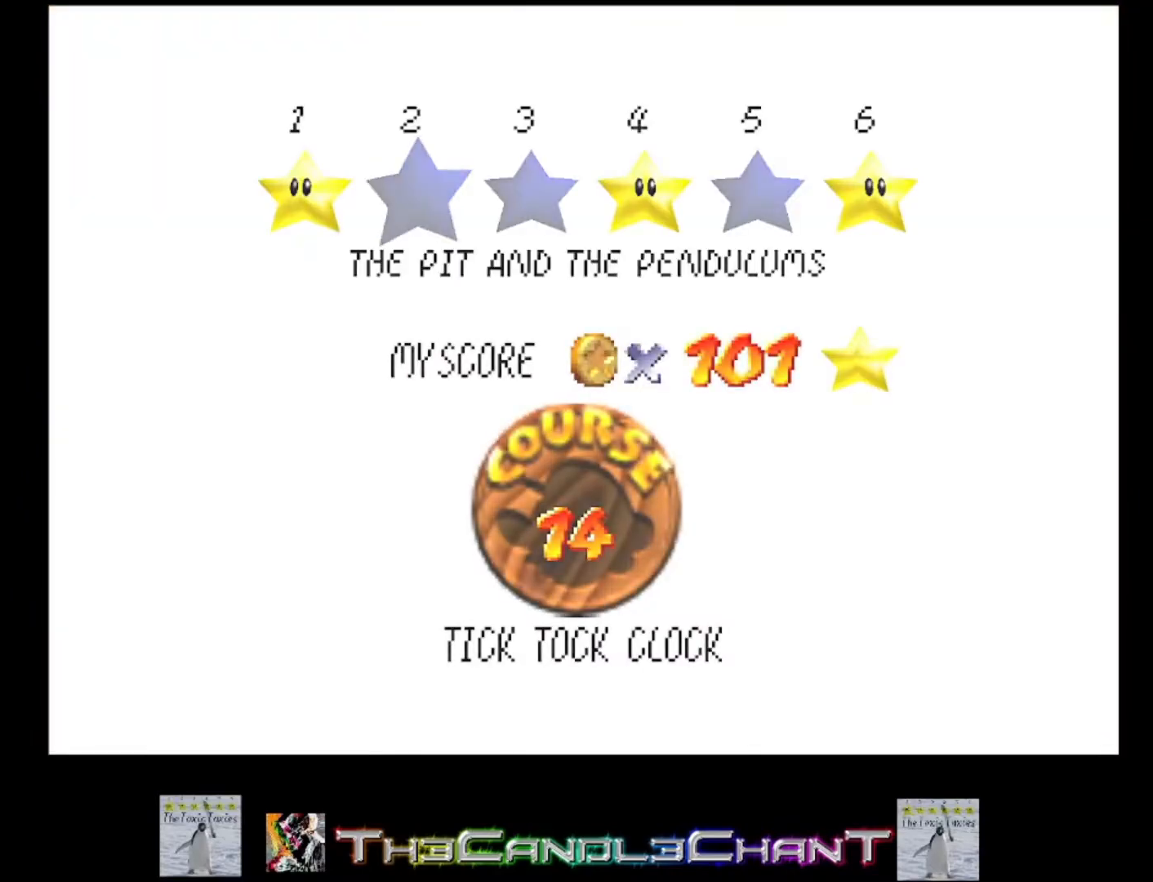
{"buttons": [], "left_stick": "center", "right_stick": "center", "events": [[67, "A", "down"], [67, "X", "down"], [133, "X", "up"], [167, "A", "up"]]}
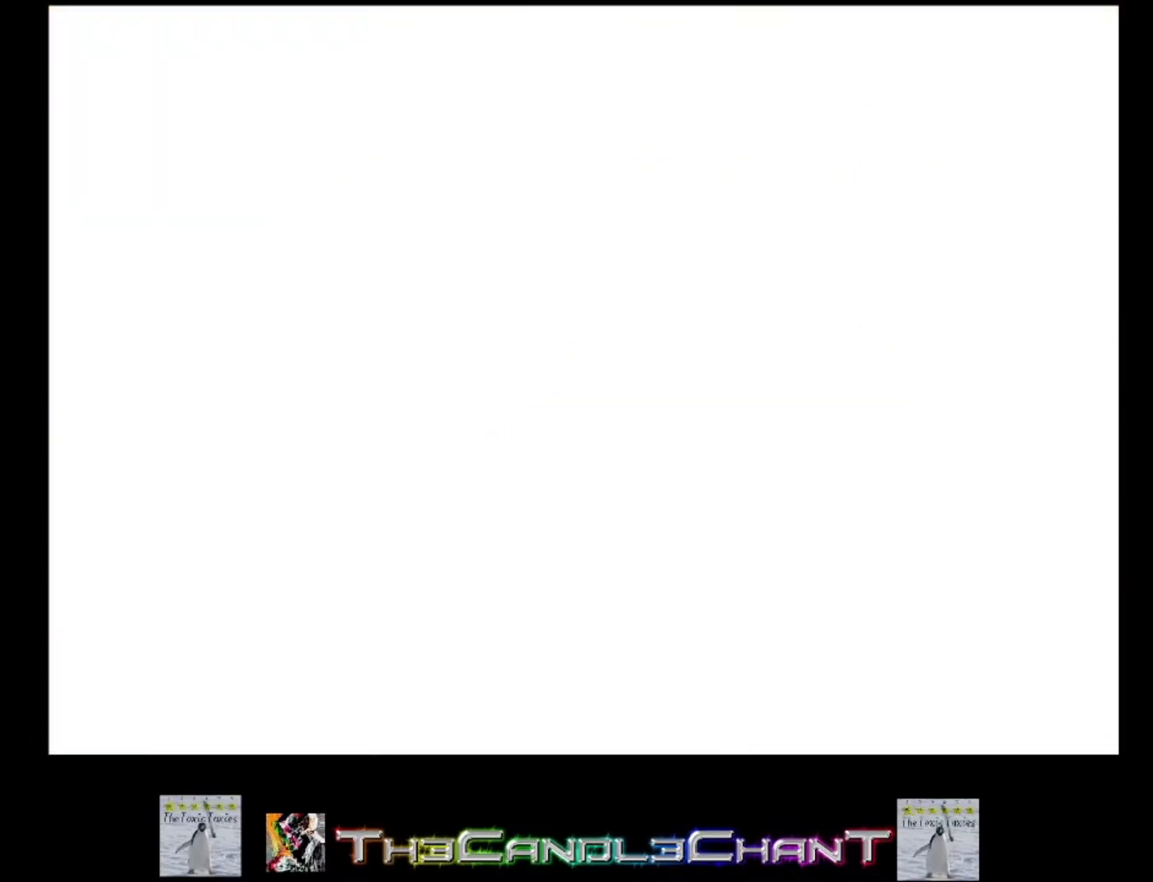
{"buttons": [], "left_stick": "center", "right_stick": "center", "events": [[100, "right_stick", "down"], [400, "right_stick", "center"]]}
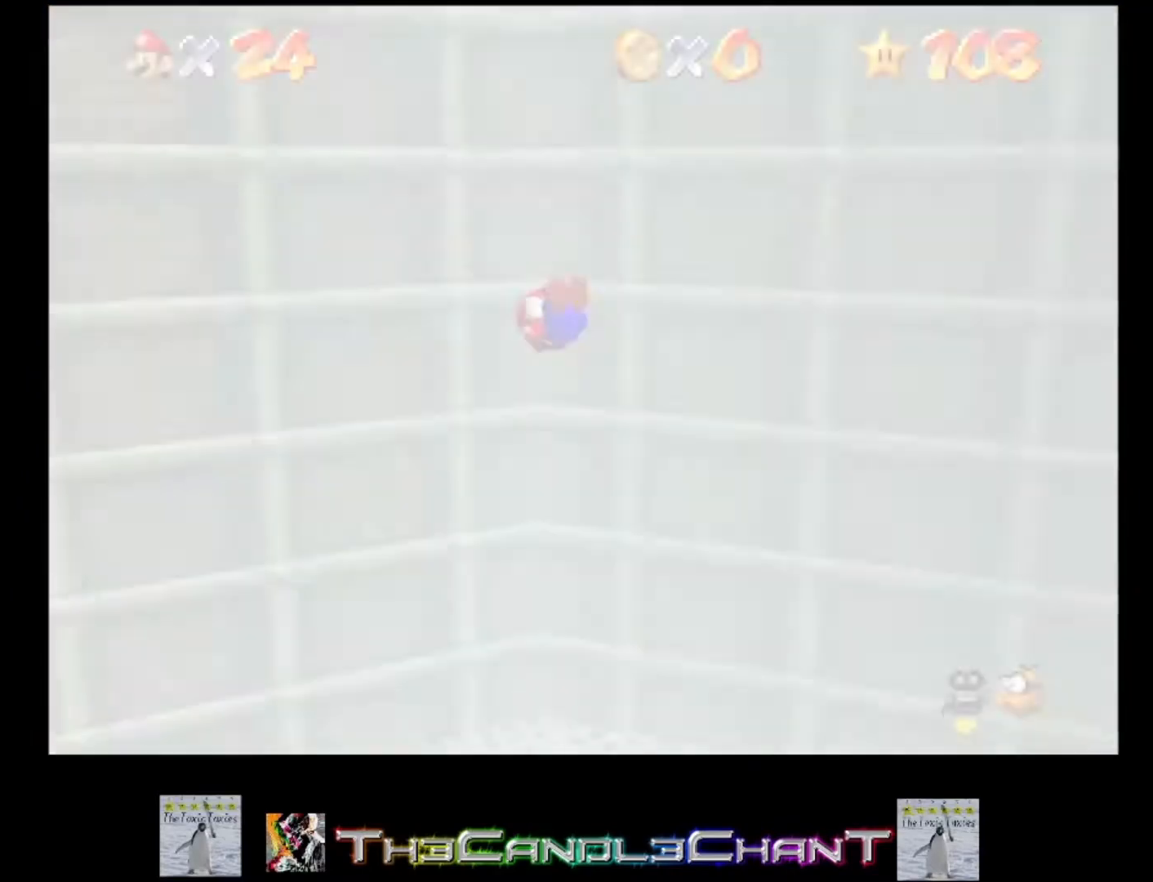
{"buttons": [], "left_stick": "center", "right_stick": "down-right", "events": [[300, "right_stick", "down"], [400, "right_stick", "down-right"]]}
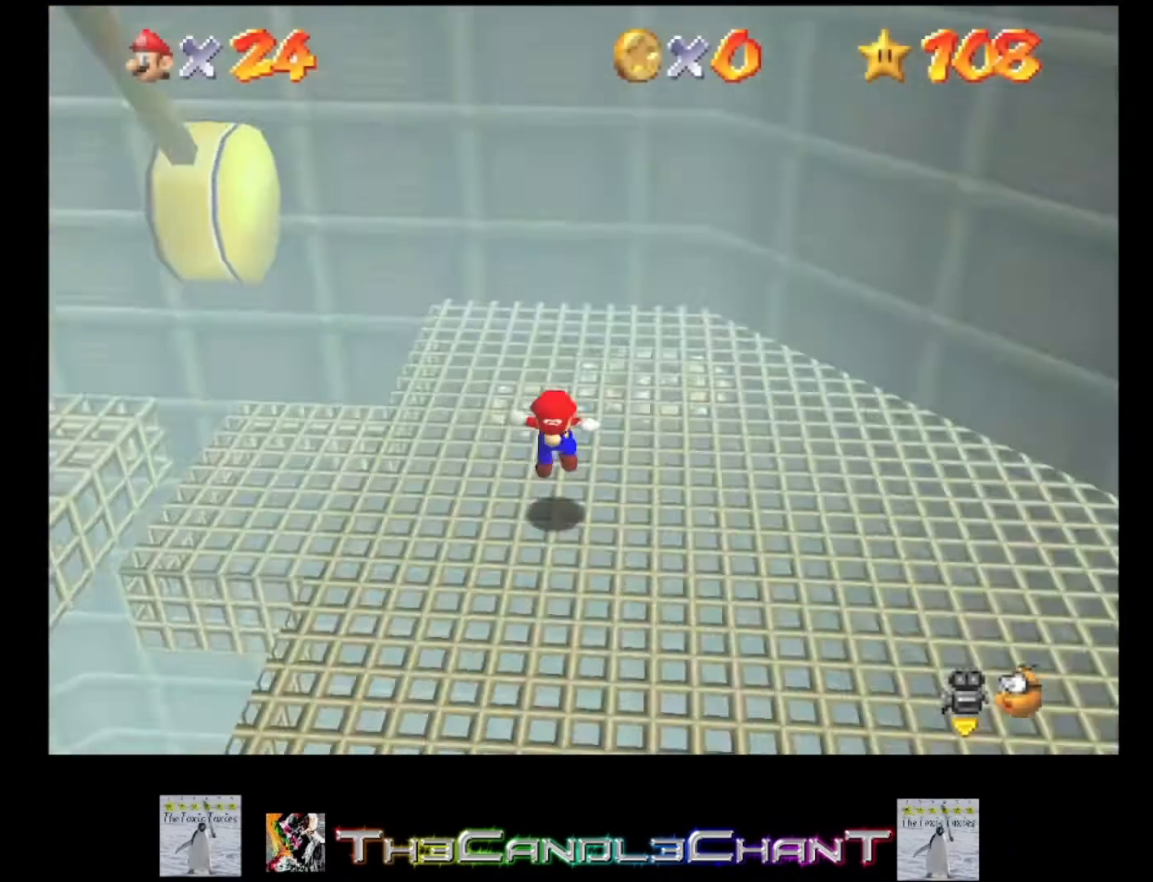
{"buttons": [], "left_stick": "up-left", "right_stick": "center", "events": [[67, "right_stick", "center"], [333, "left_stick", "up-left"]]}
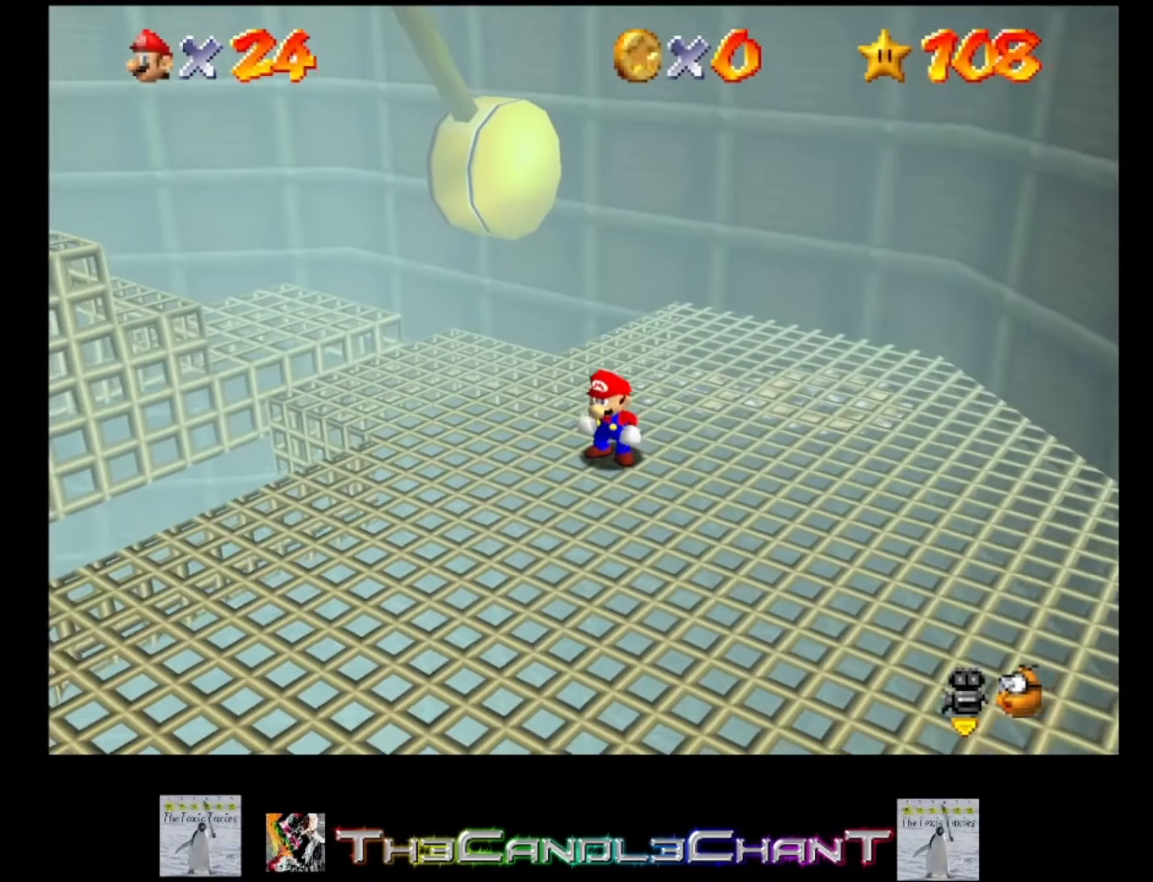
{"buttons": [], "left_stick": "up-left", "right_stick": "center", "events": []}
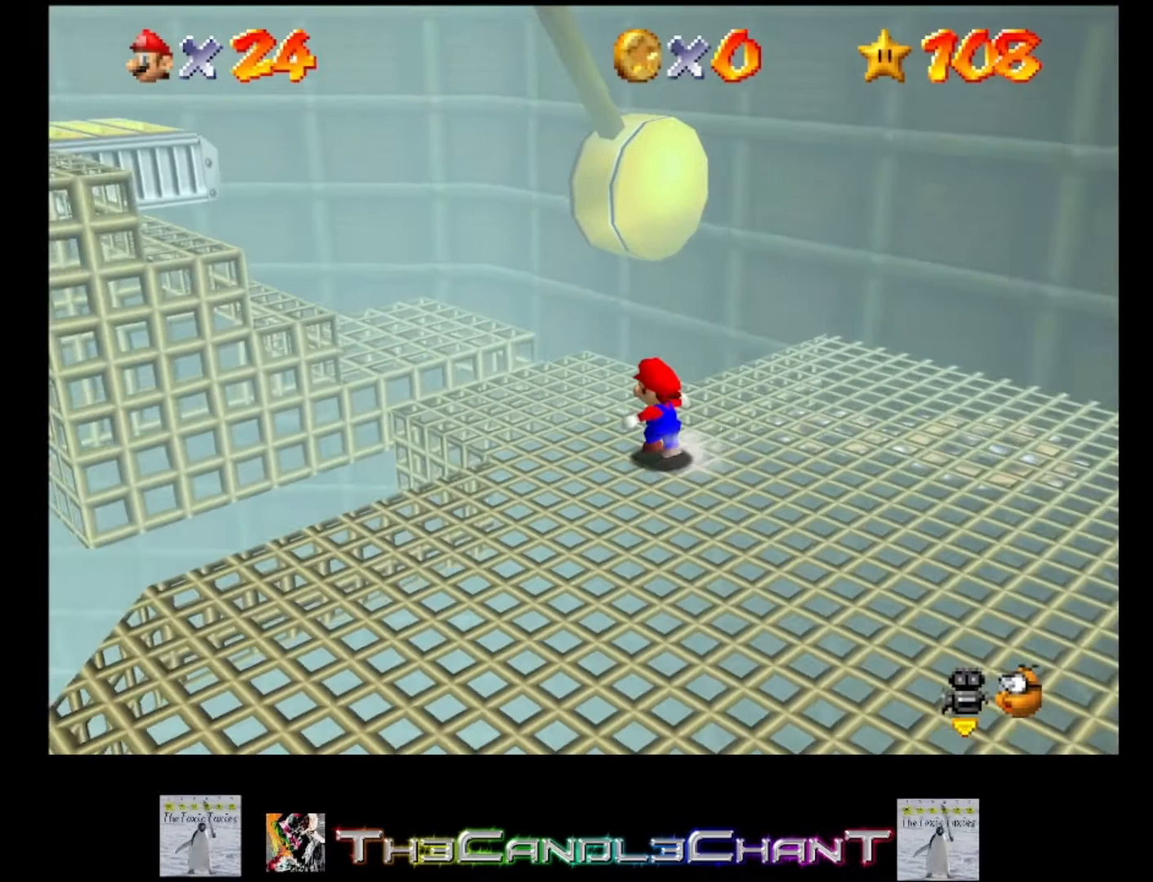
{"buttons": ["A"], "left_stick": "up-left", "right_stick": "center", "events": [[500, "A", "down"]]}
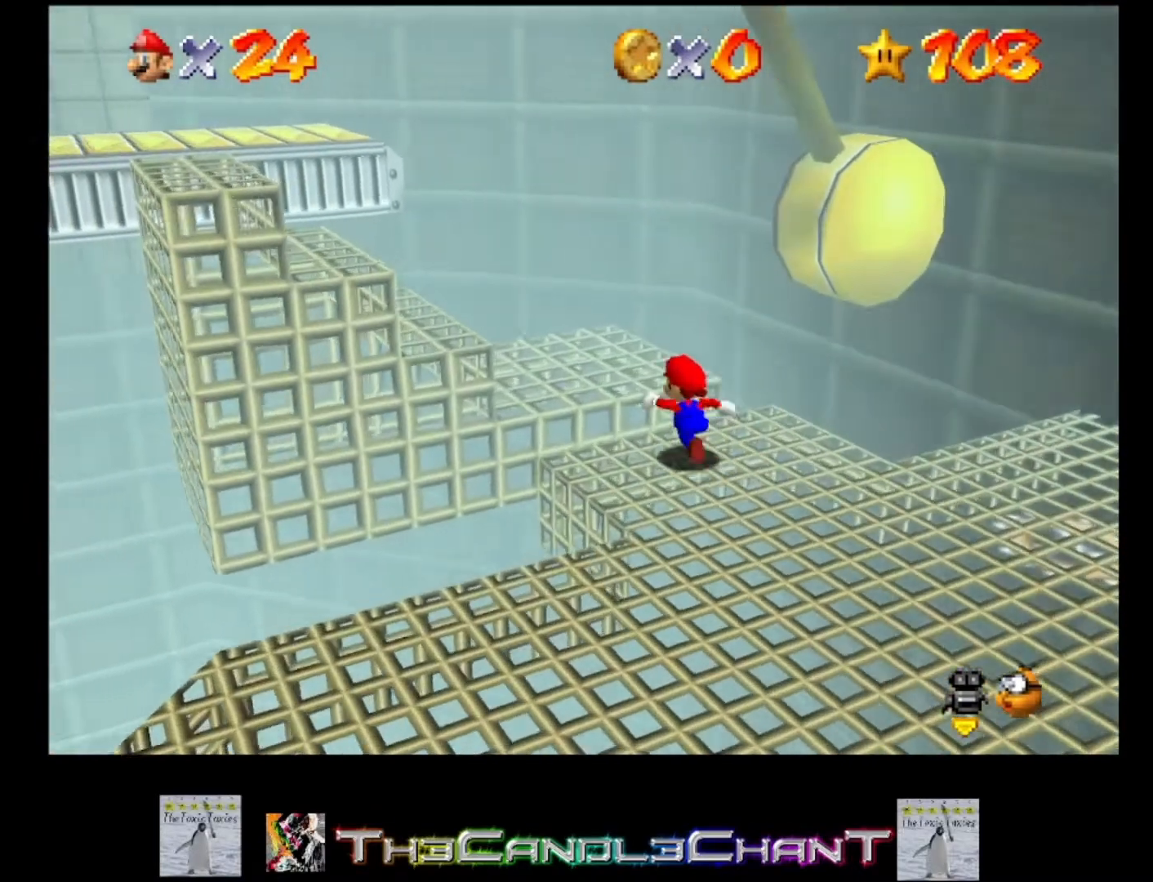
{"buttons": [], "left_stick": "center", "right_stick": "center", "events": [[167, "A", "up"], [167, "left_stick", "center"]]}
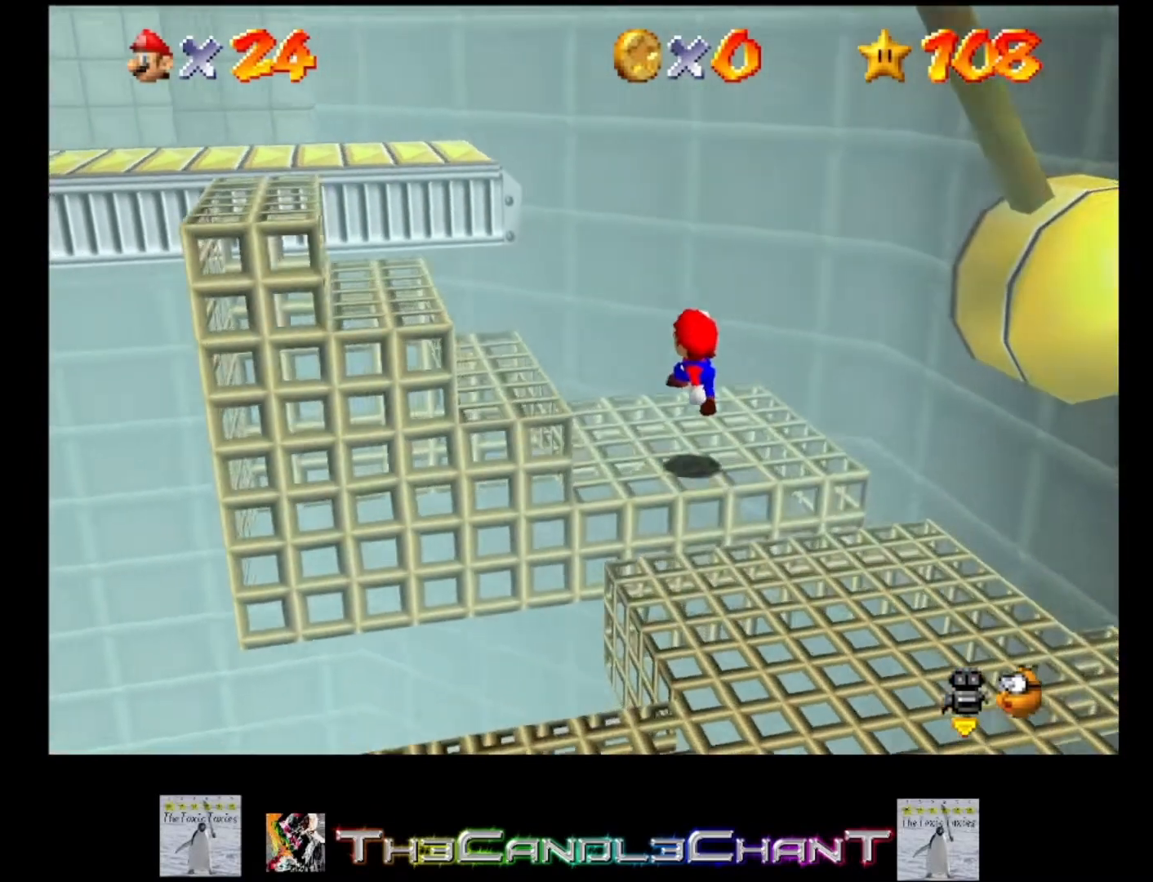
{"buttons": [], "left_stick": "center", "right_stick": "center", "events": []}
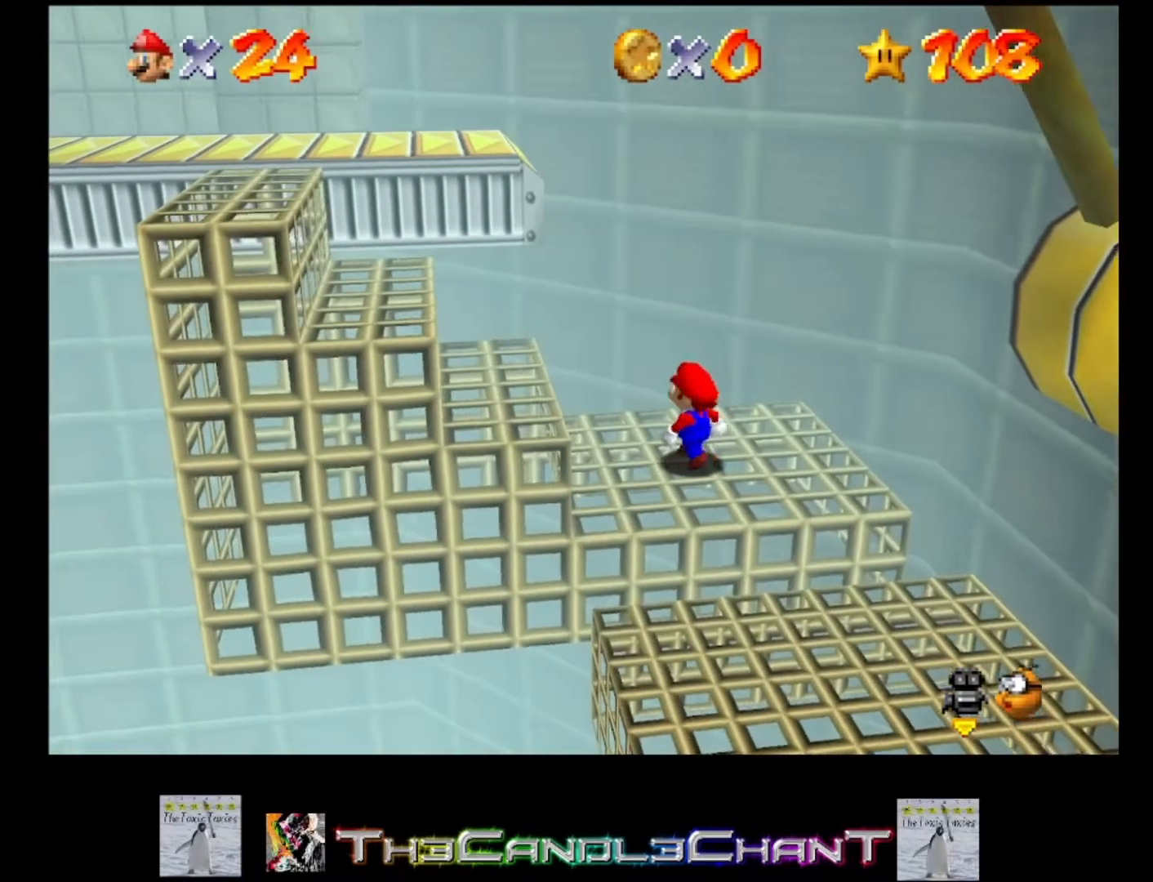
{"buttons": ["A"], "left_stick": "down-left", "right_stick": "center", "events": [[33, "left_stick", "down-left"], [367, "A", "down"]]}
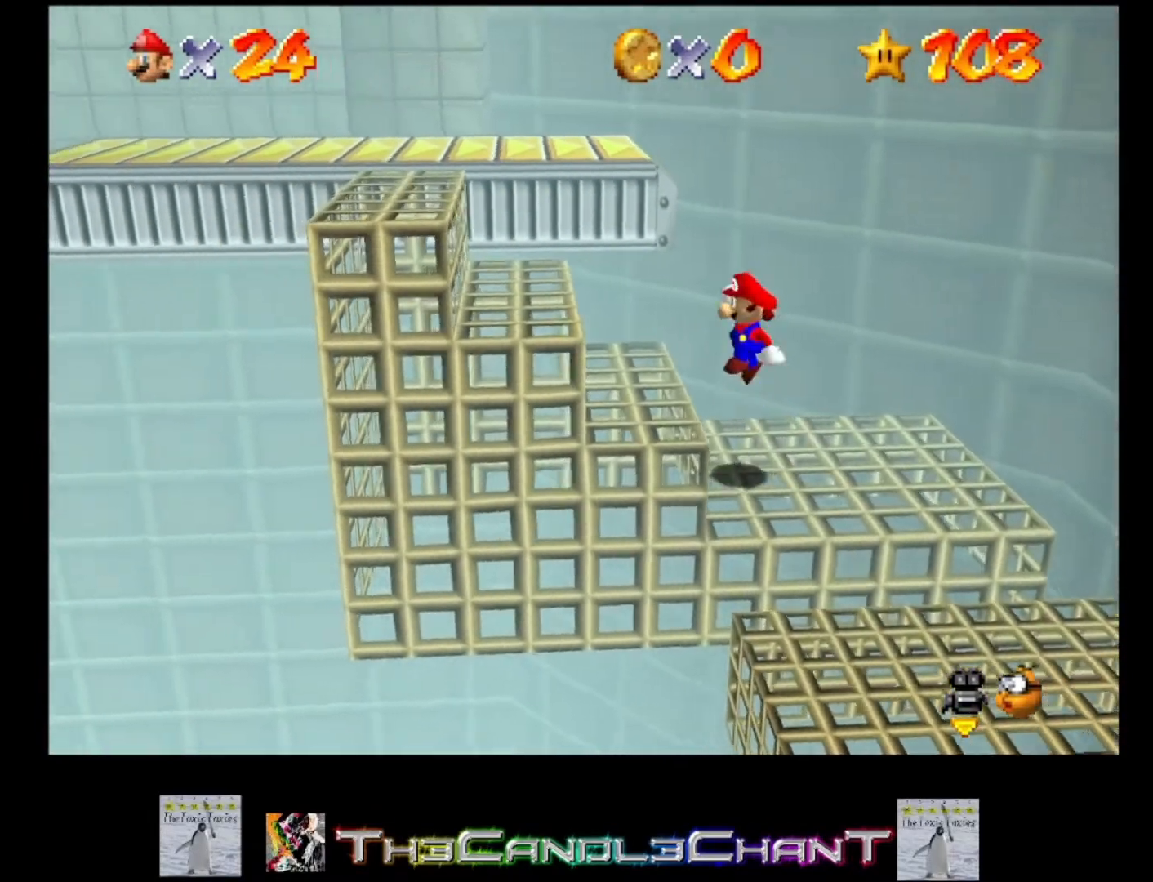
{"buttons": [], "left_stick": "center", "right_stick": "center", "events": [[67, "A", "up"], [100, "left_stick", "center"]]}
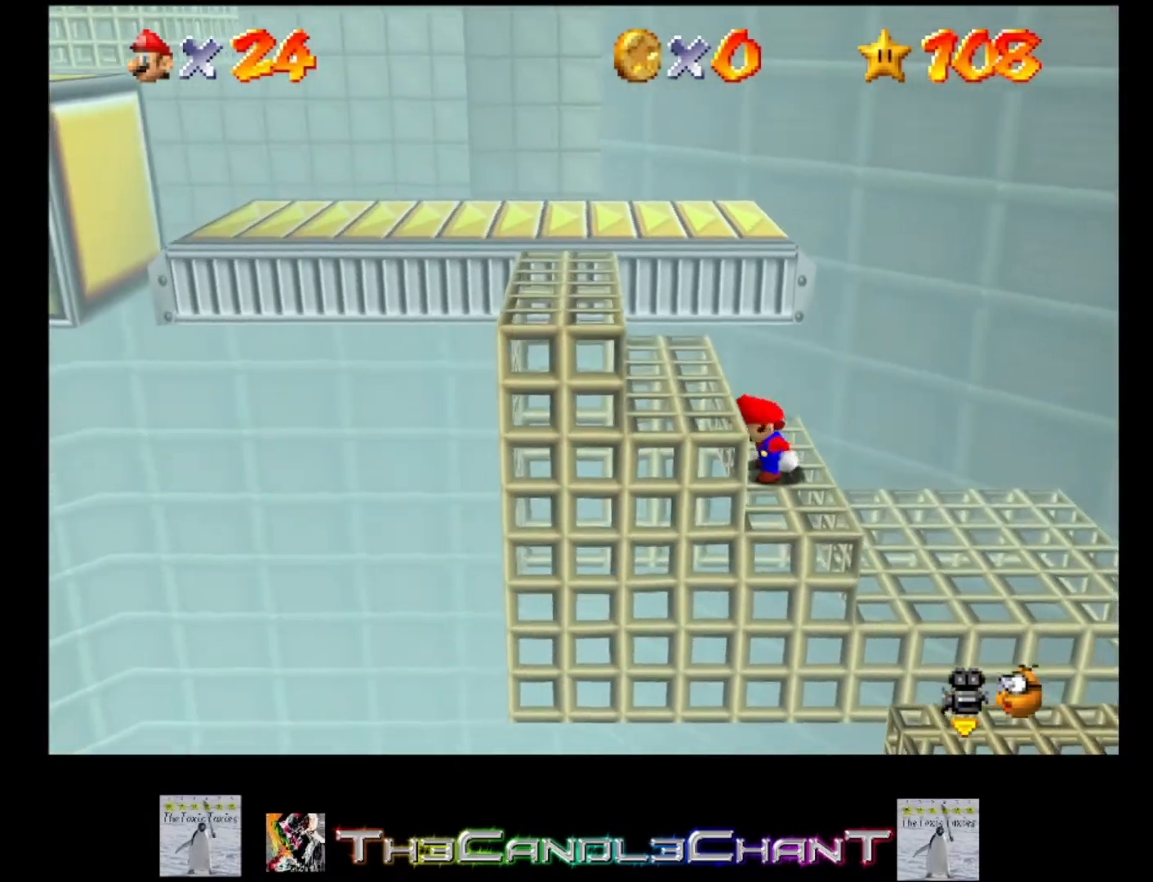
{"buttons": [], "left_stick": "center", "right_stick": "center", "events": []}
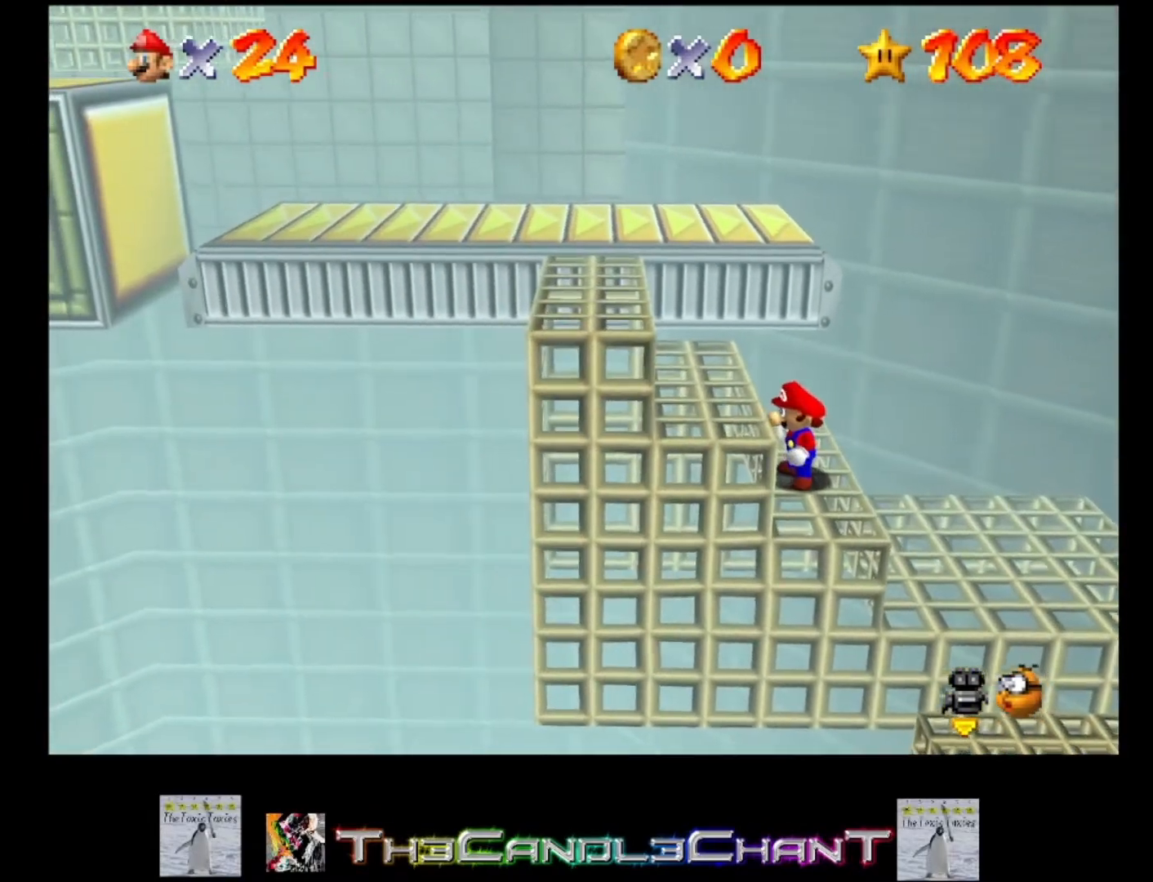
{"buttons": [], "left_stick": "left", "right_stick": "center", "events": [[133, "A", "down"], [200, "left_stick", "left"], [367, "A", "up"]]}
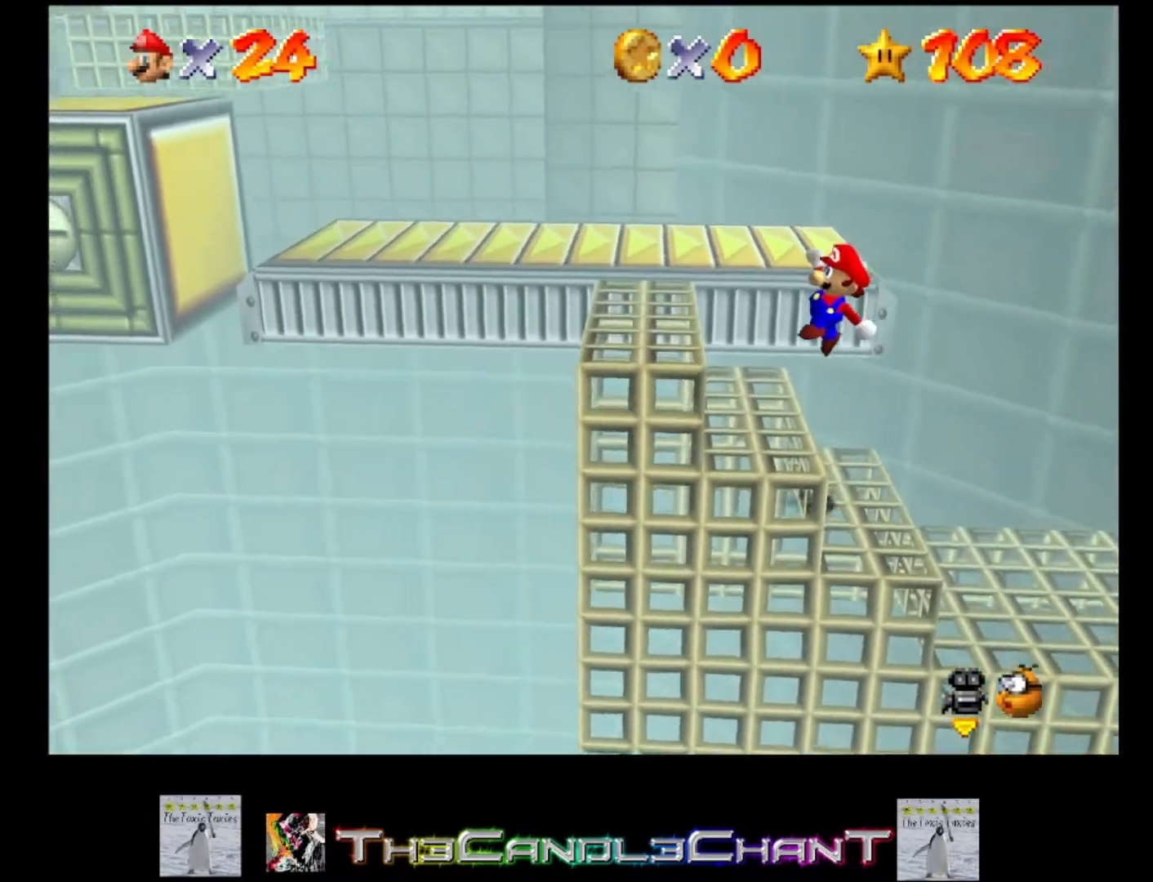
{"buttons": [], "left_stick": "center", "right_stick": "center", "events": [[100, "left_stick", "center"]]}
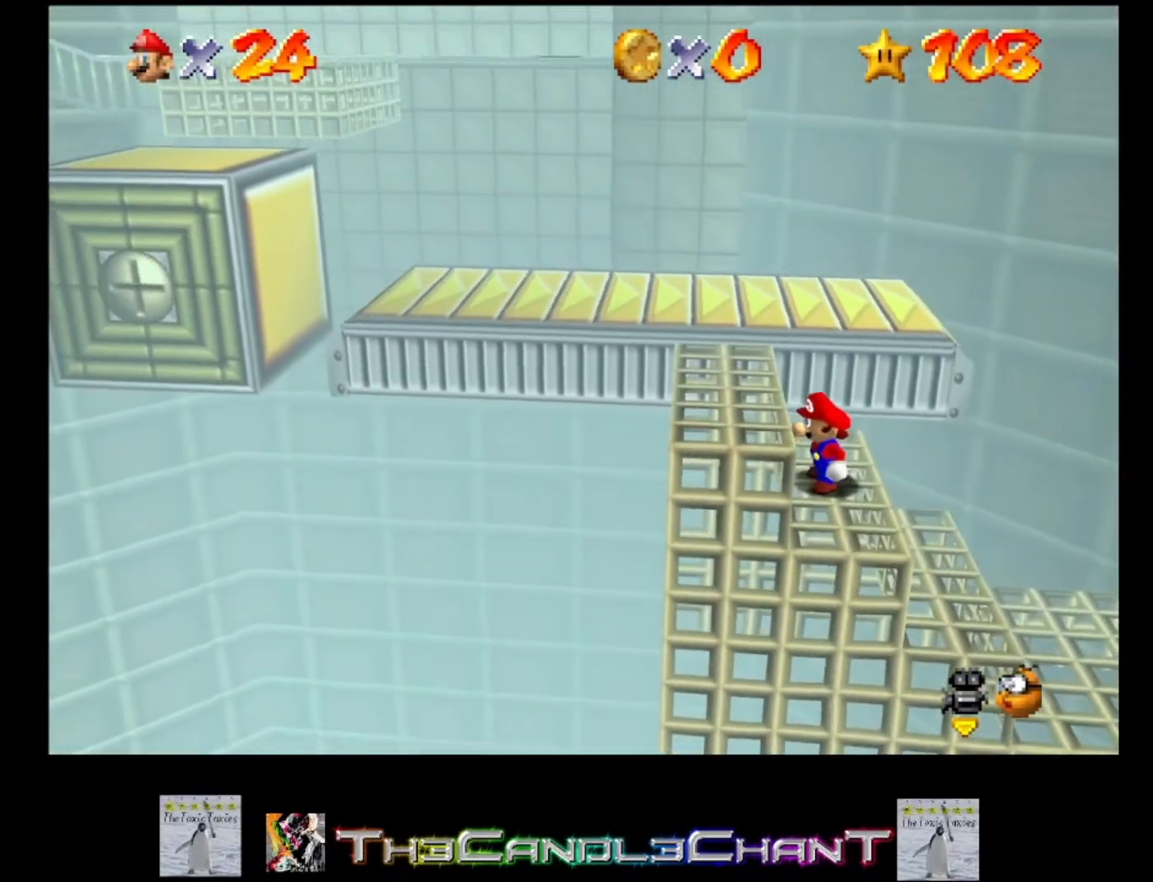
{"buttons": ["A"], "left_stick": "left", "right_stick": "center", "events": [[400, "A", "down"], [467, "left_stick", "left"]]}
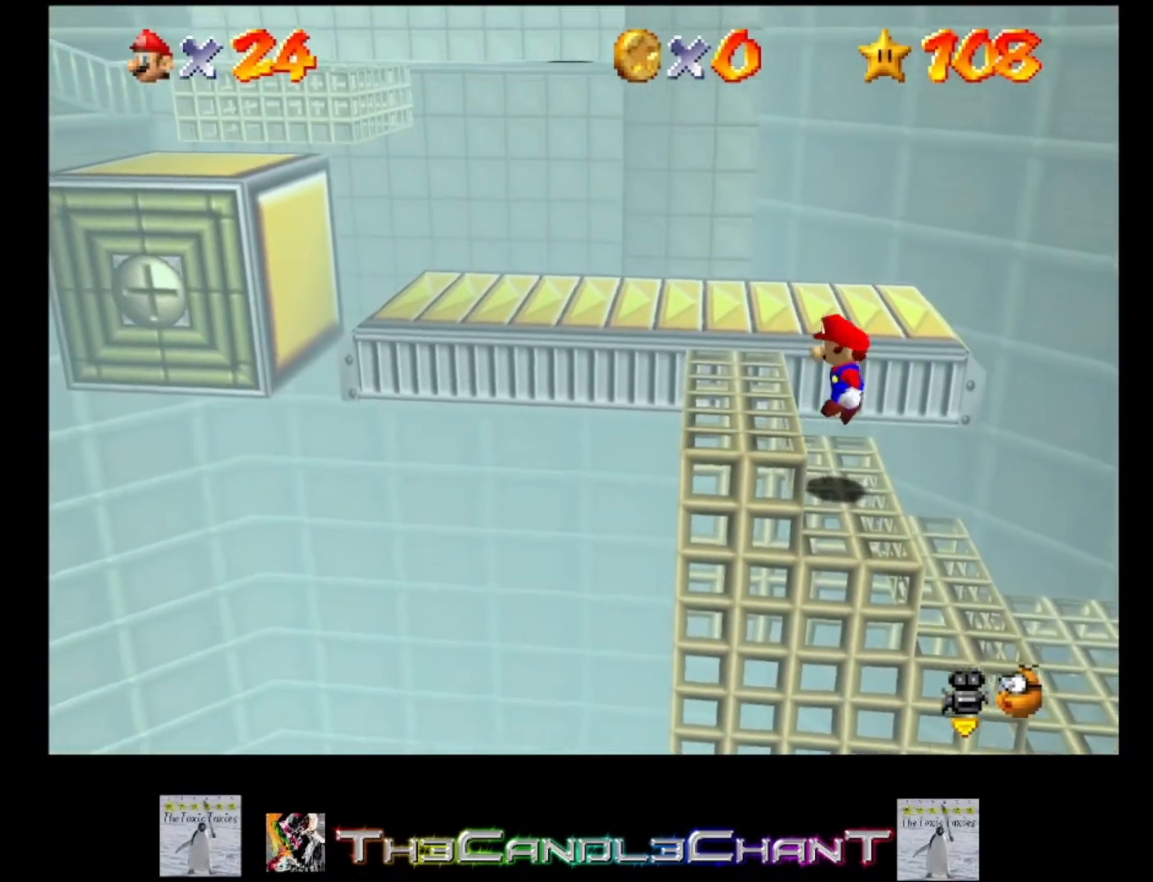
{"buttons": [], "left_stick": "center", "right_stick": "center", "events": [[200, "A", "up"], [333, "left_stick", "center"]]}
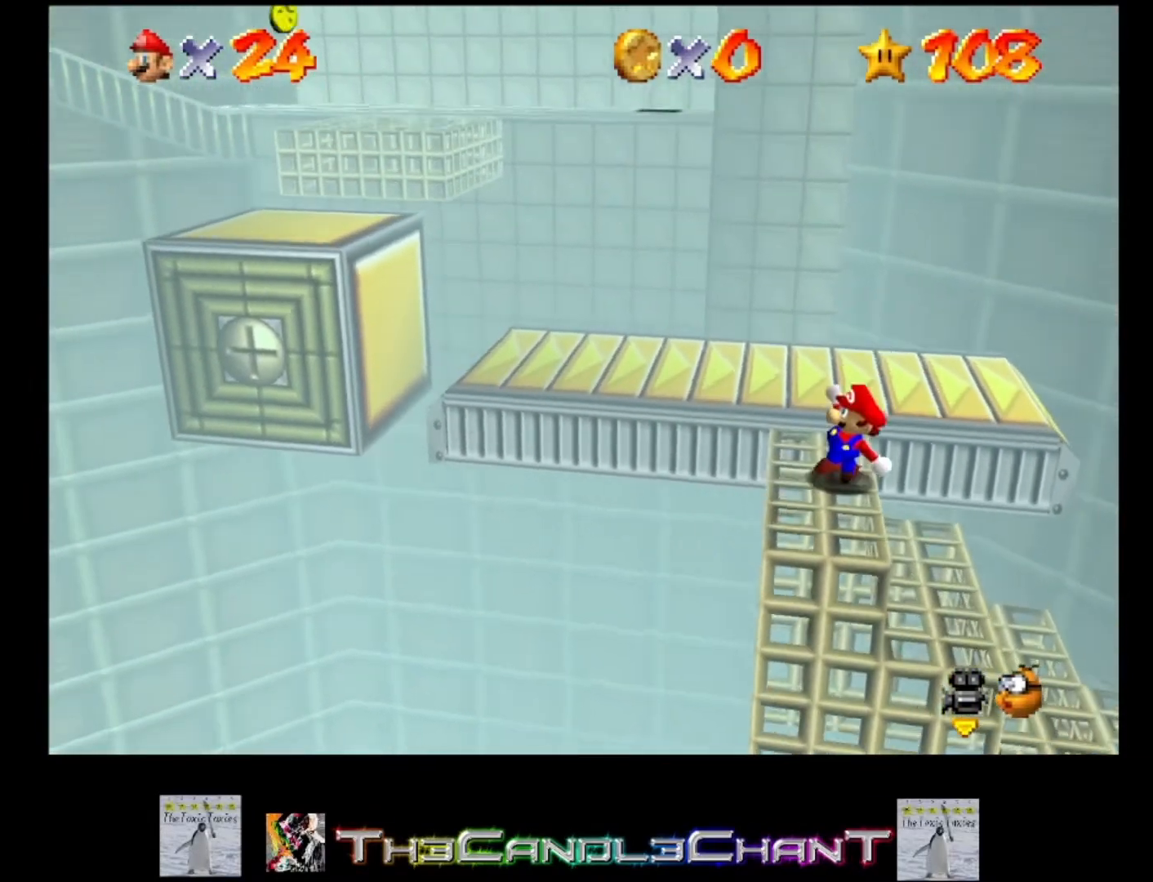
{"buttons": [], "left_stick": "center", "right_stick": "center", "events": []}
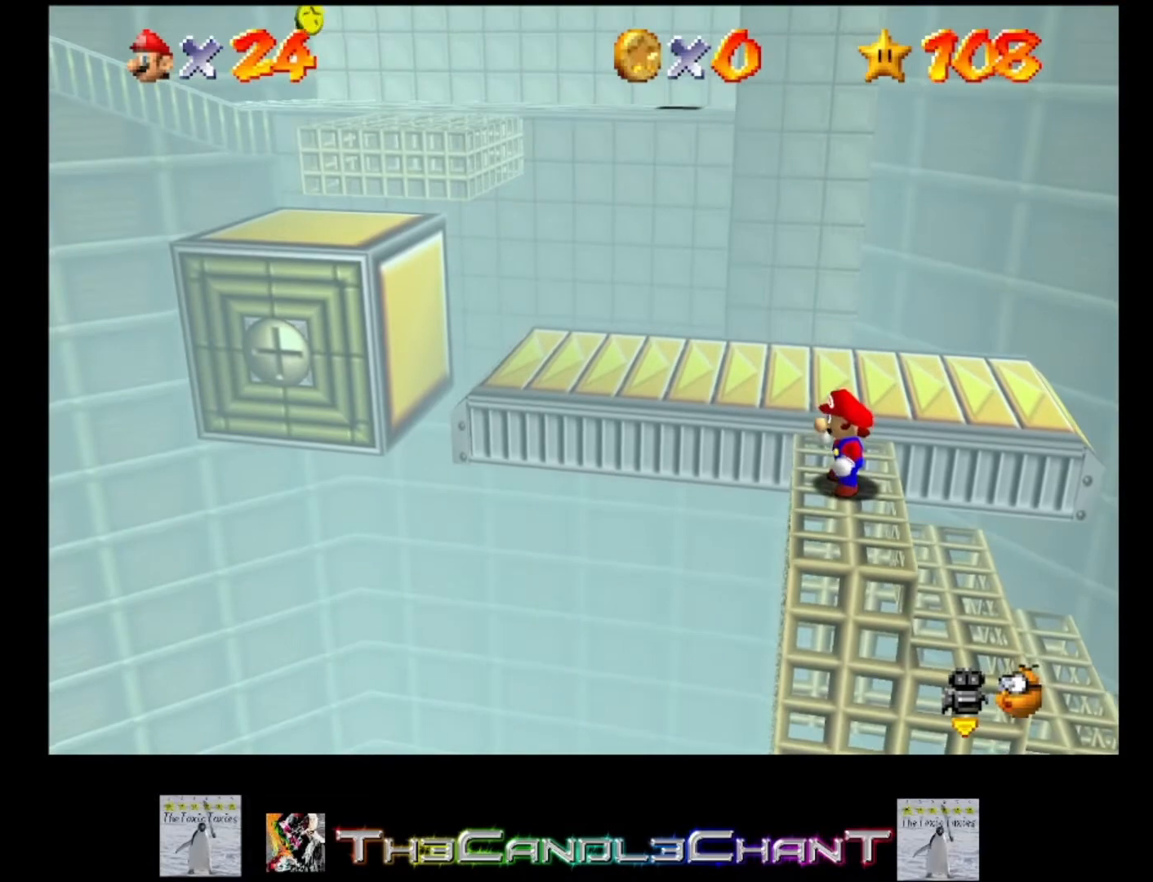
{"buttons": ["A"], "left_stick": "up", "right_stick": "center", "events": [[133, "left_stick", "up"], [433, "A", "down"]]}
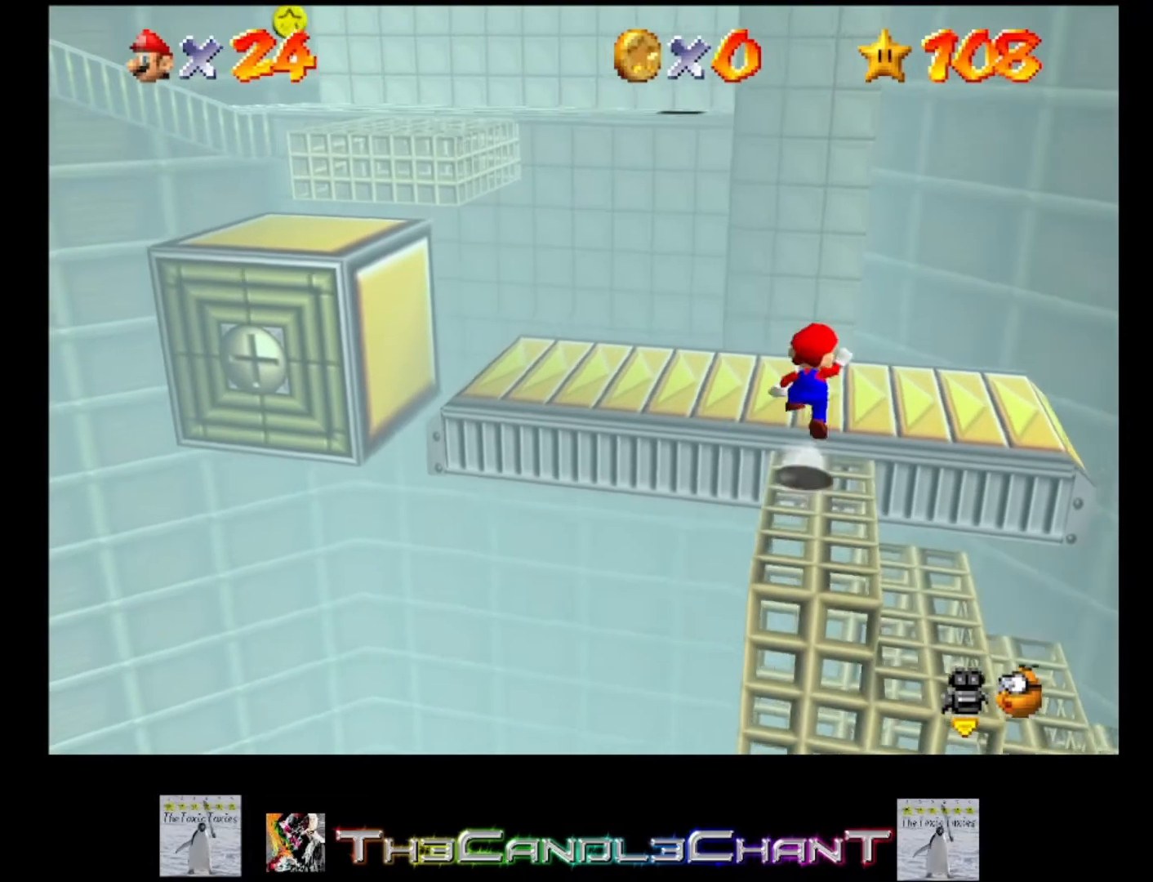
{"buttons": [], "left_stick": "center", "right_stick": "center", "events": [[67, "A", "up"], [200, "left_stick", "center"]]}
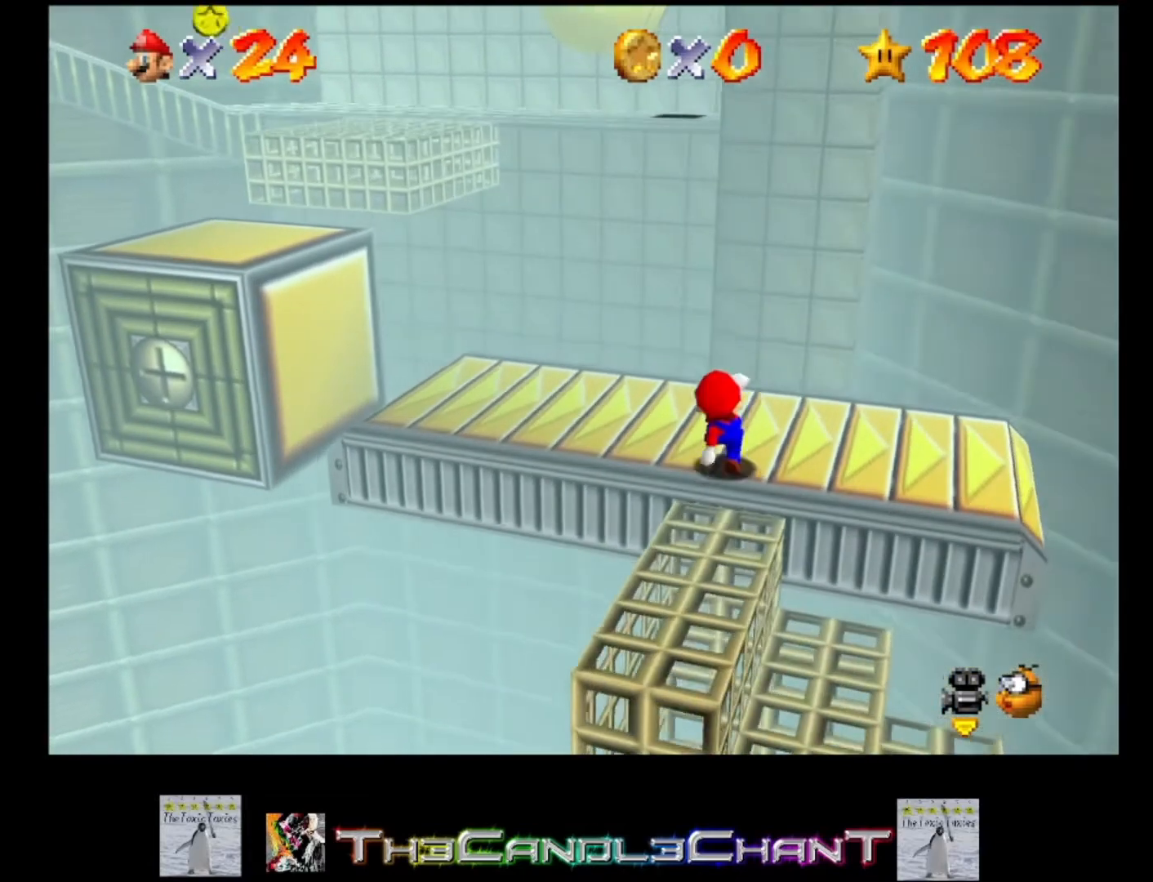
{"buttons": [], "left_stick": "up-left", "right_stick": "center", "events": [[400, "left_stick", "up-left"]]}
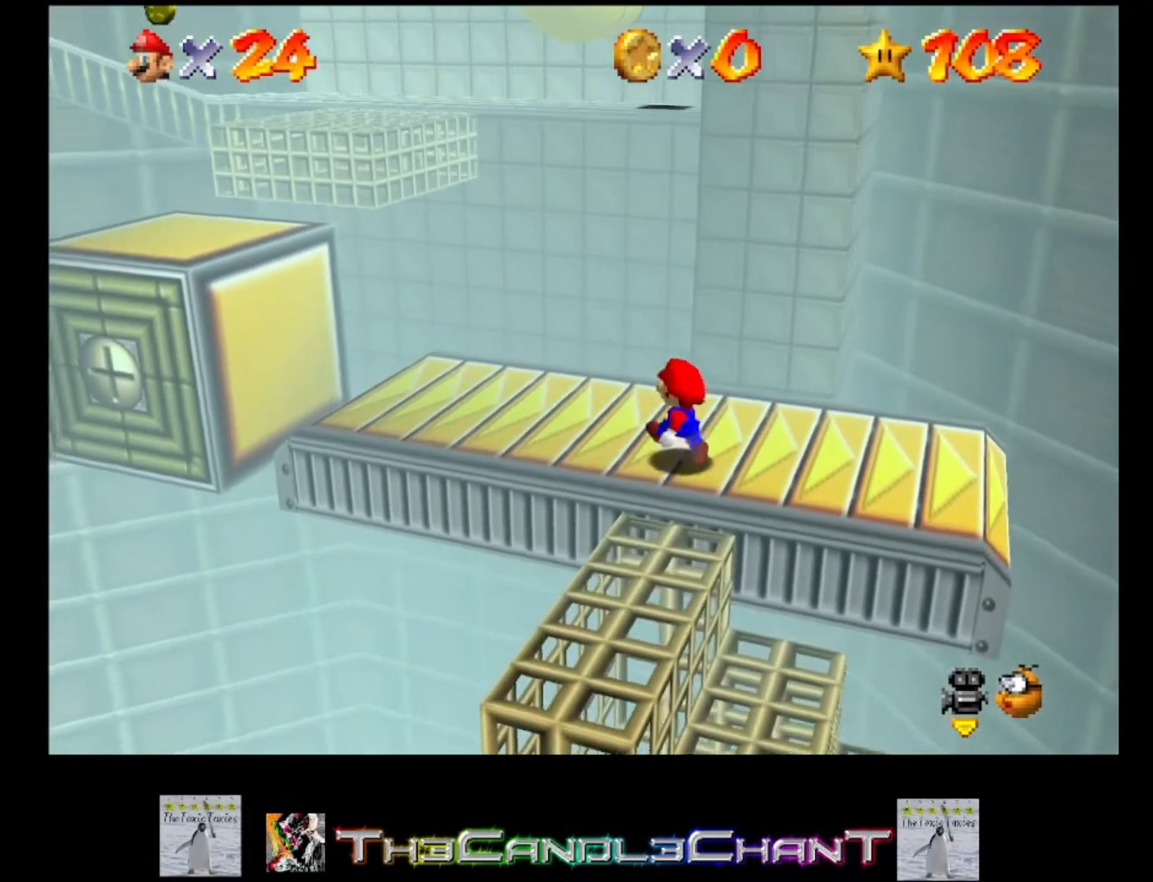
{"buttons": [], "left_stick": "up-left", "right_stick": "center", "events": []}